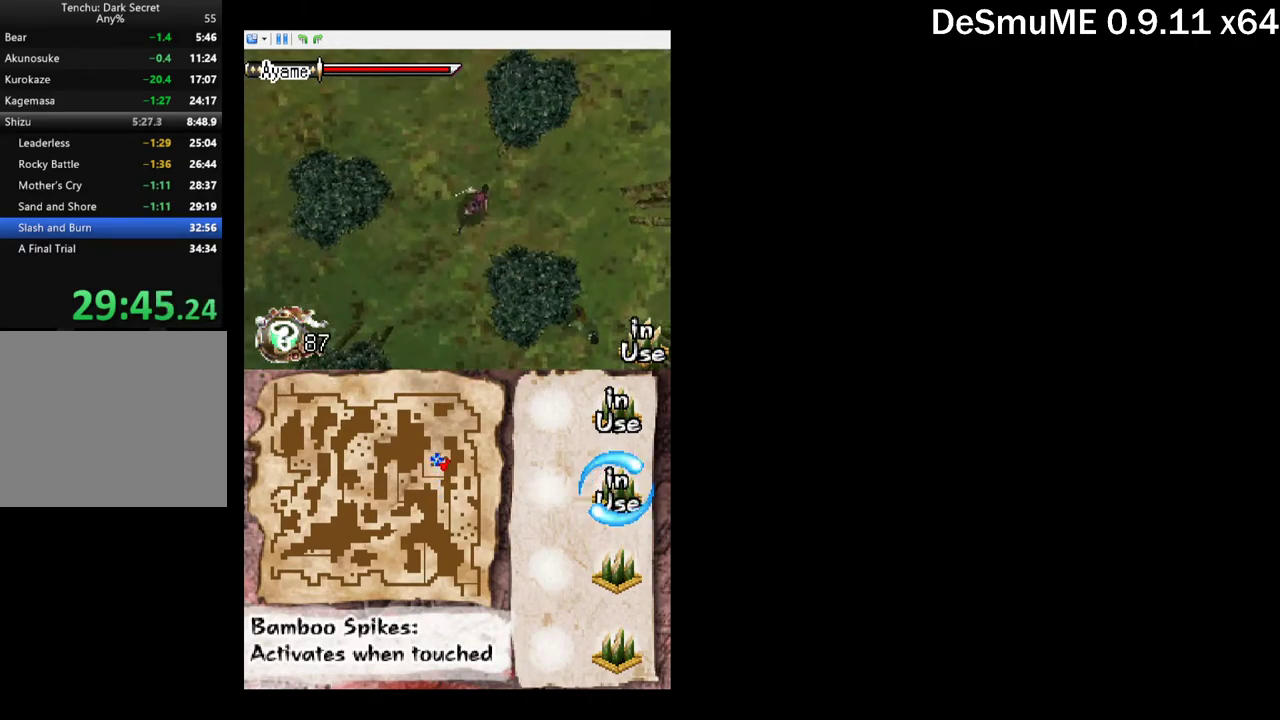
Gameplay with a controller (Xbox layout); each line is a JSON object with the inputs held at the frame after it. "events" lists button and stick changes between this image and that frame as [ms after this image, input, new state], when the widget could be followed in between. Not read: L3 R3 left_stick right_stick.
{"buttons": [], "events": [[334, "A", "down"], [367, "DPAD_RIGHT", "up"], [467, "A", "up"]]}
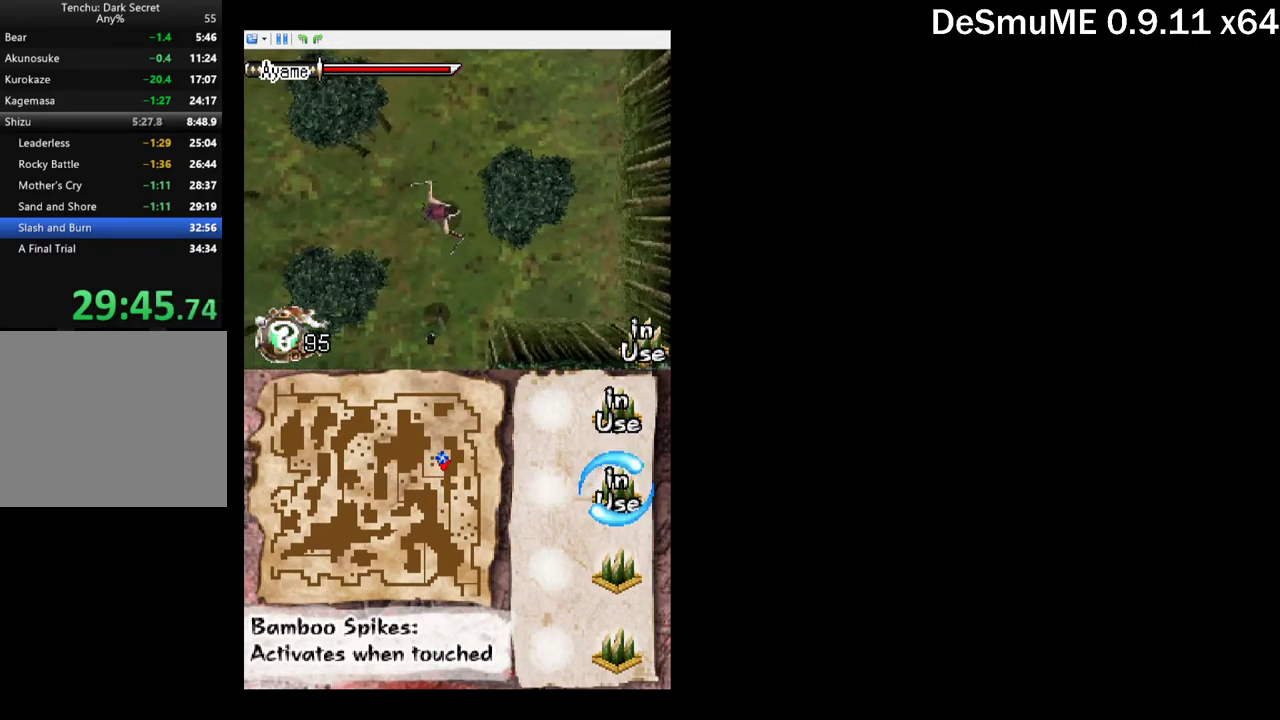
{"buttons": ["A"], "events": [[150, "DPAD_DOWN", "down"], [217, "X", "down"], [350, "X", "up"], [484, "A", "down"], [500, "DPAD_DOWN", "up"]]}
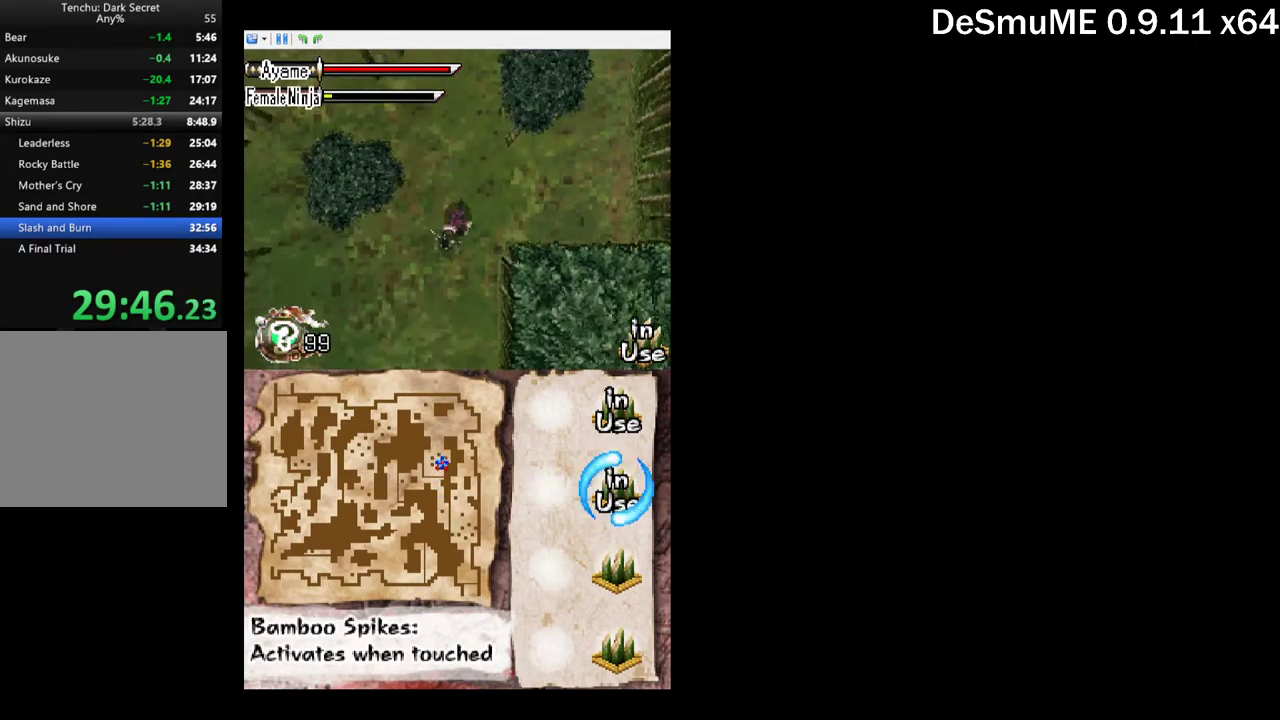
{"buttons": ["DPAD_DOWN"], "events": [[84, "A", "up"], [334, "DPAD_DOWN", "down"], [367, "X", "down"], [467, "X", "up"]]}
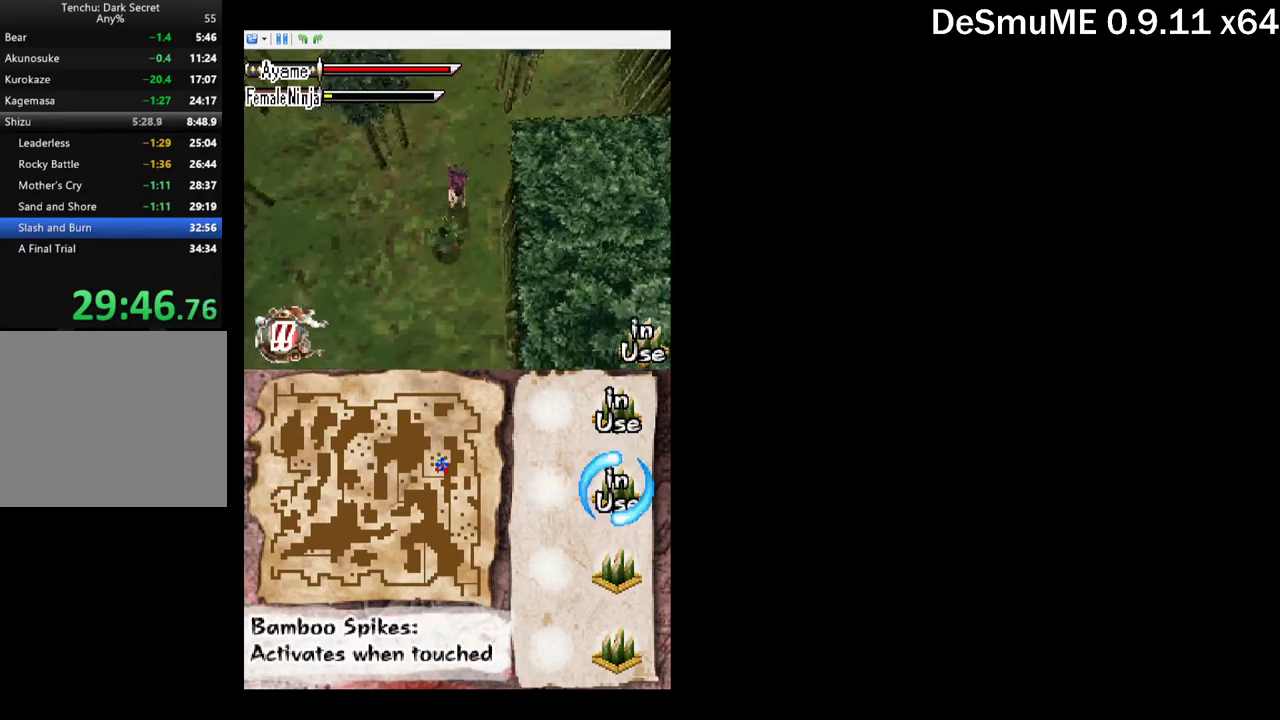
{"buttons": ["DPAD_UP"], "events": [[17, "DPAD_DOWN", "up"], [84, "DPAD_UP", "down"], [134, "A", "down"], [217, "A", "up"]]}
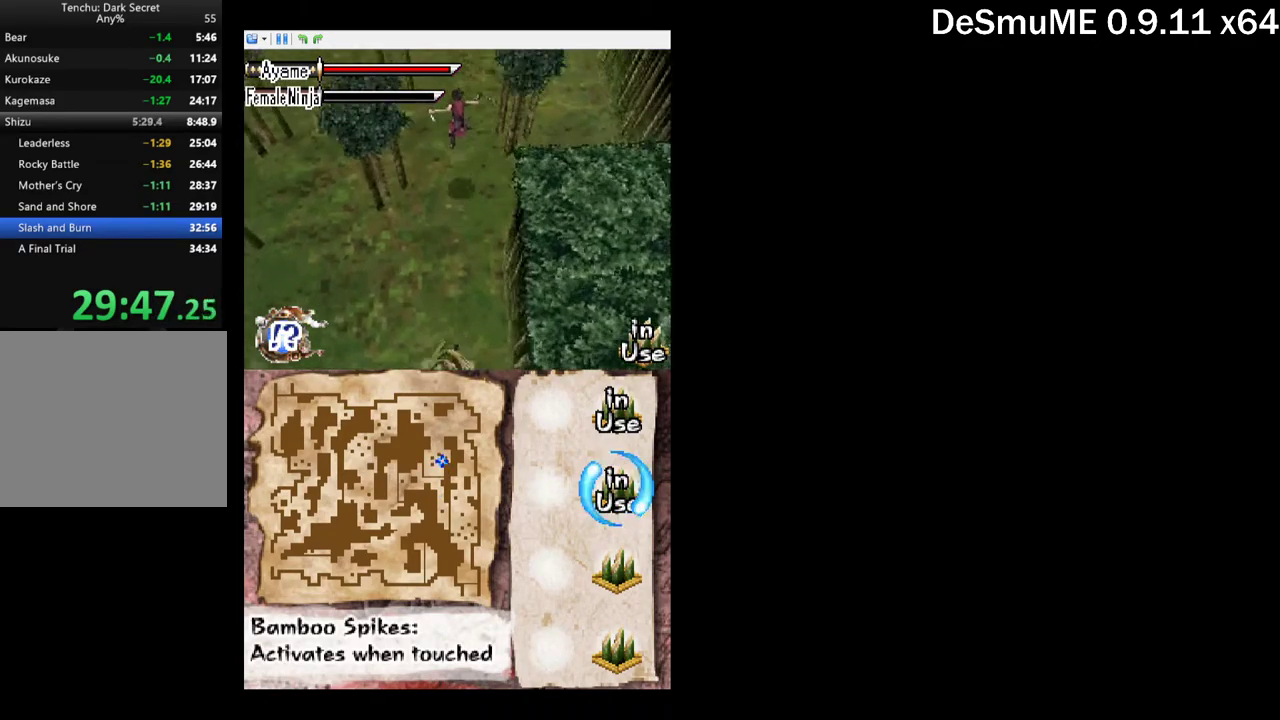
{"buttons": ["DPAD_UP"], "events": []}
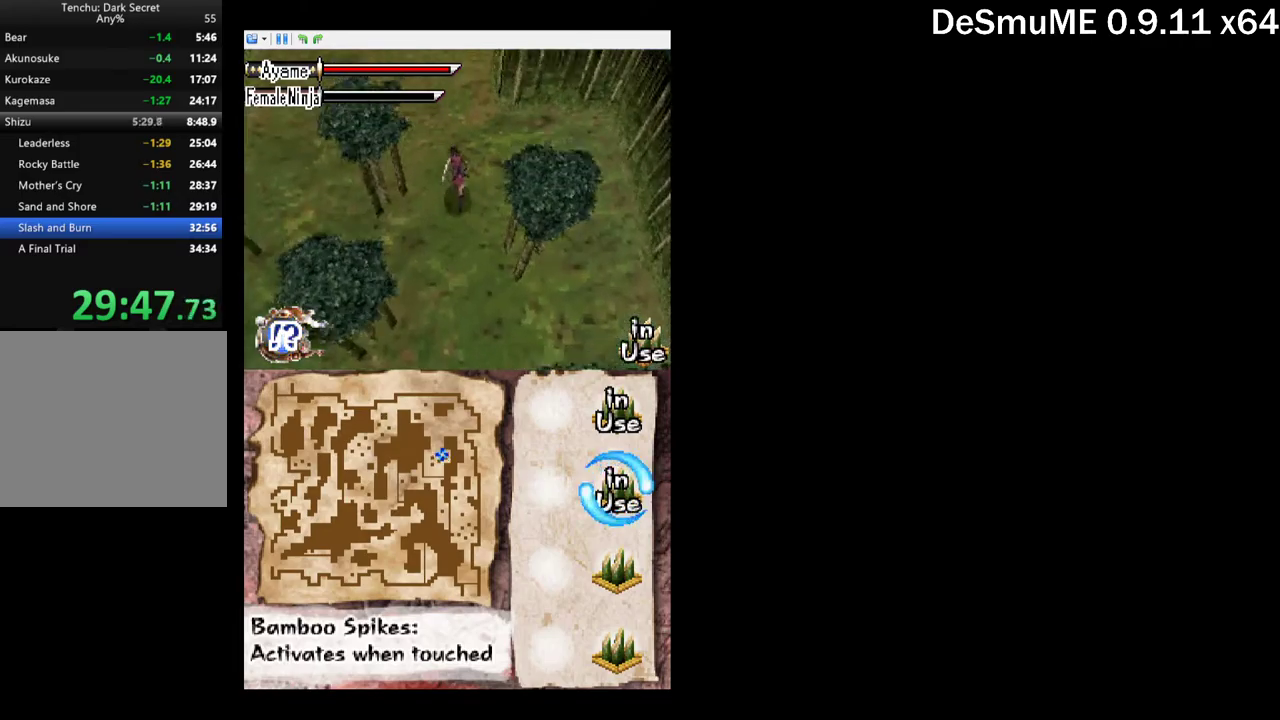
{"buttons": ["DPAD_UP"], "events": [[184, "R1", "down"], [250, "R1", "up"]]}
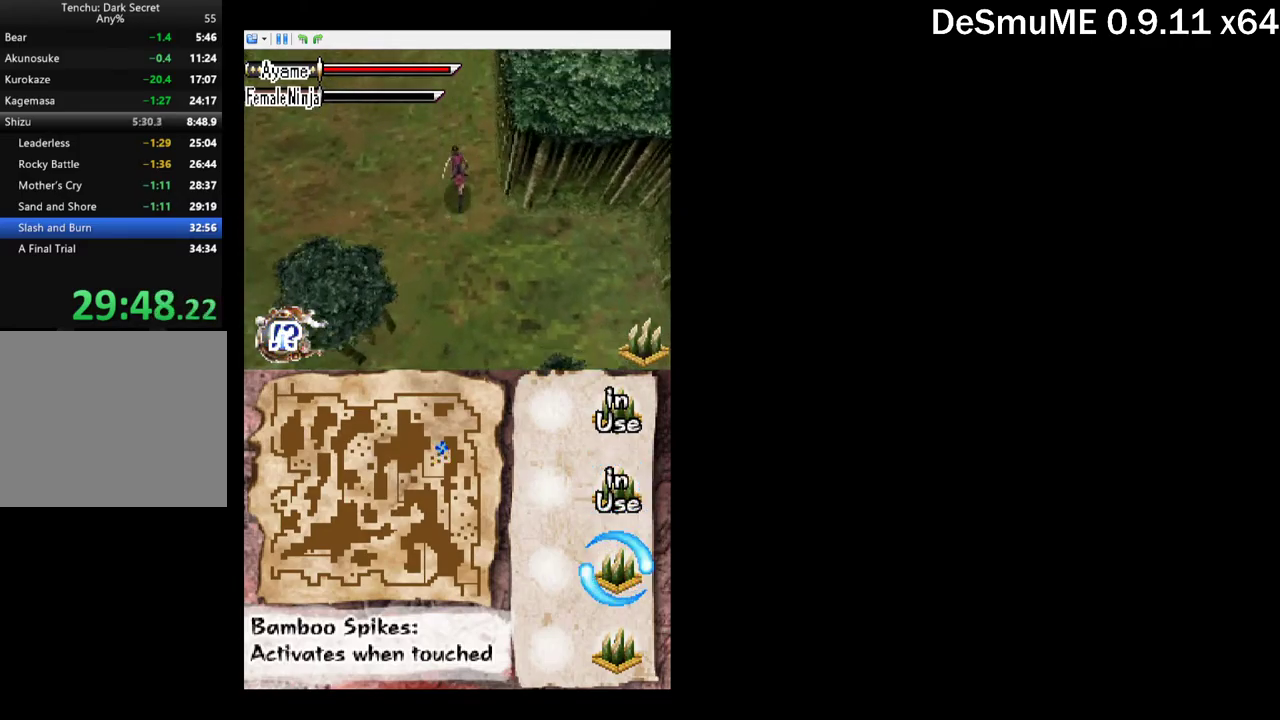
{"buttons": ["DPAD_UP"], "events": []}
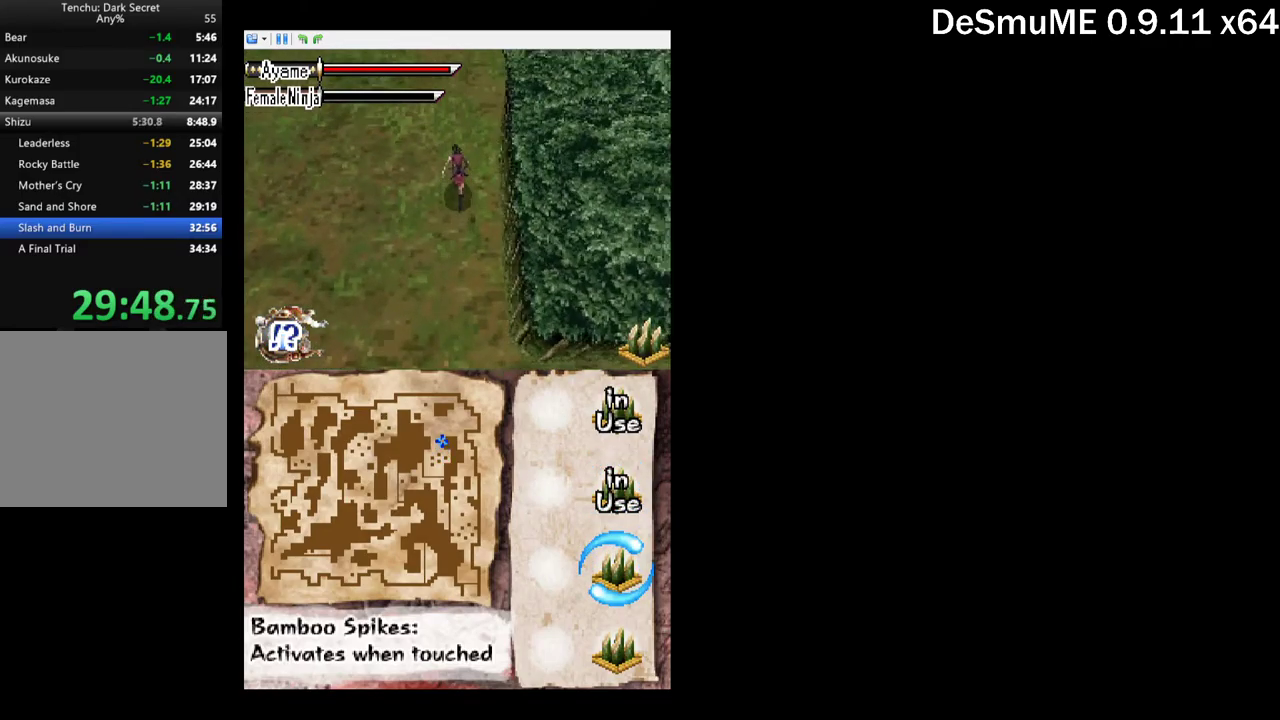
{"buttons": ["DPAD_UP"], "events": []}
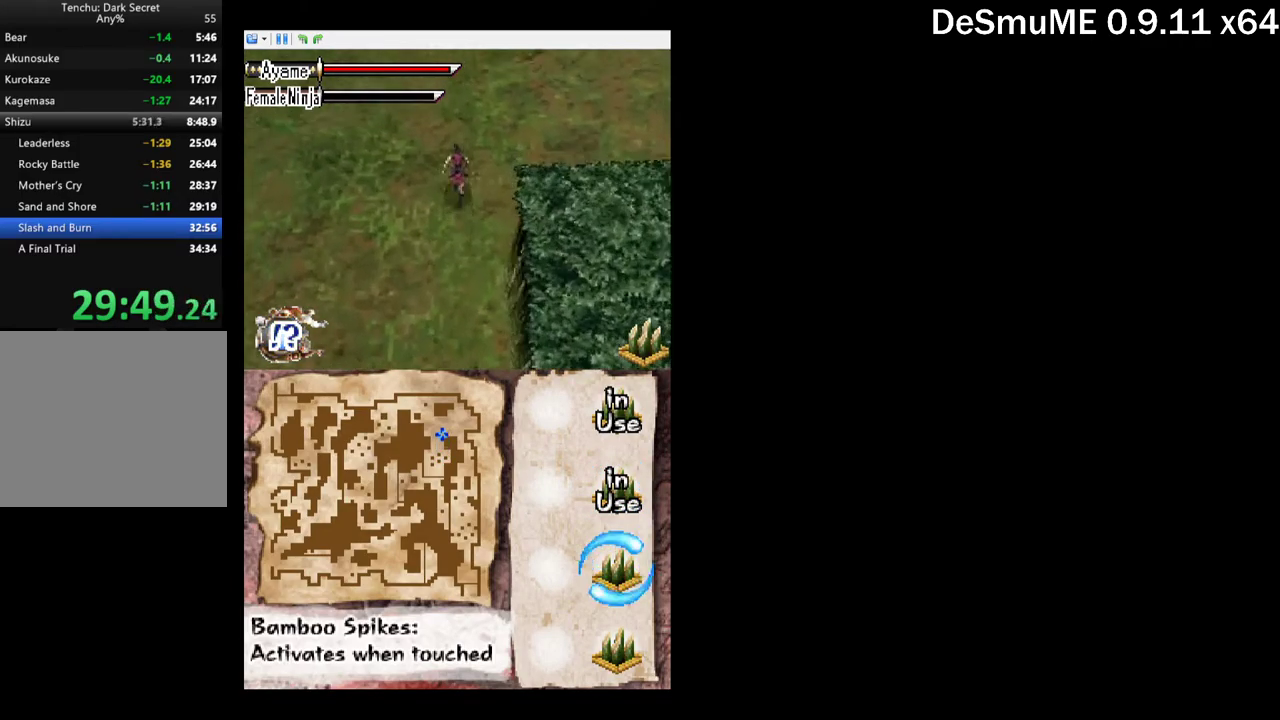
{"buttons": ["DPAD_UP", "DPAD_RIGHT"], "events": [[250, "DPAD_RIGHT", "down"]]}
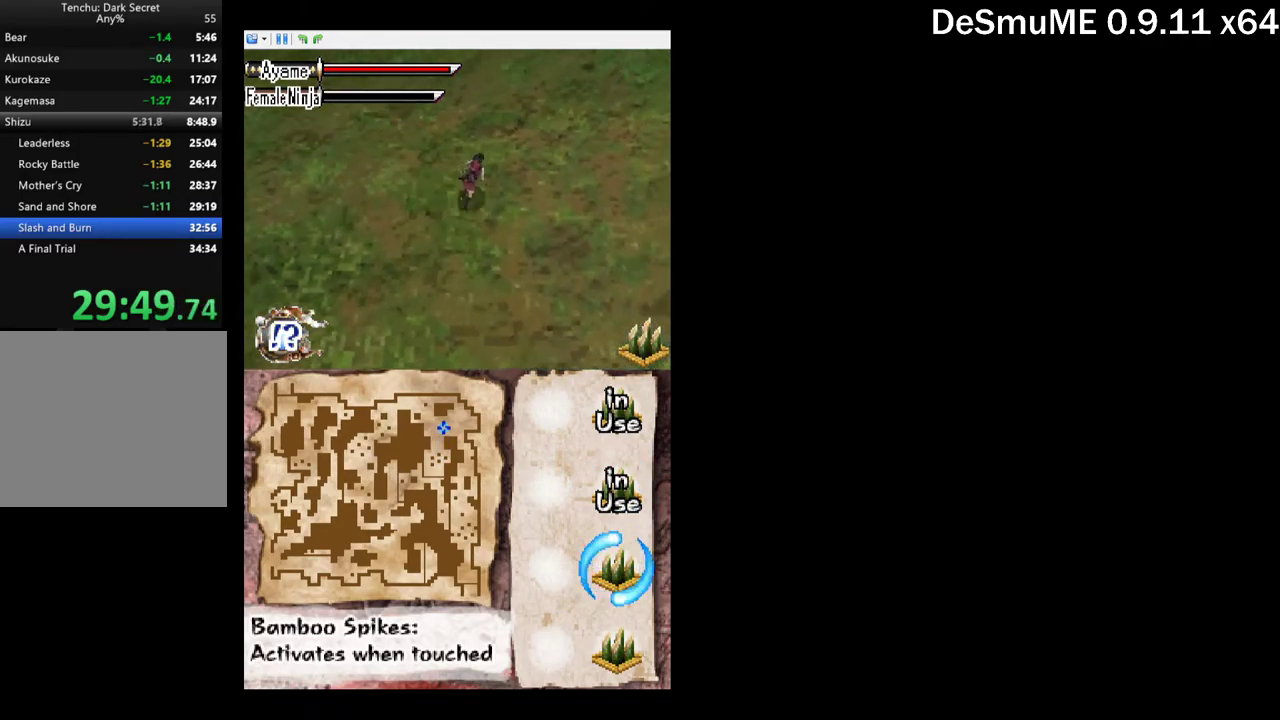
{"buttons": ["DPAD_UP", "DPAD_RIGHT"], "events": []}
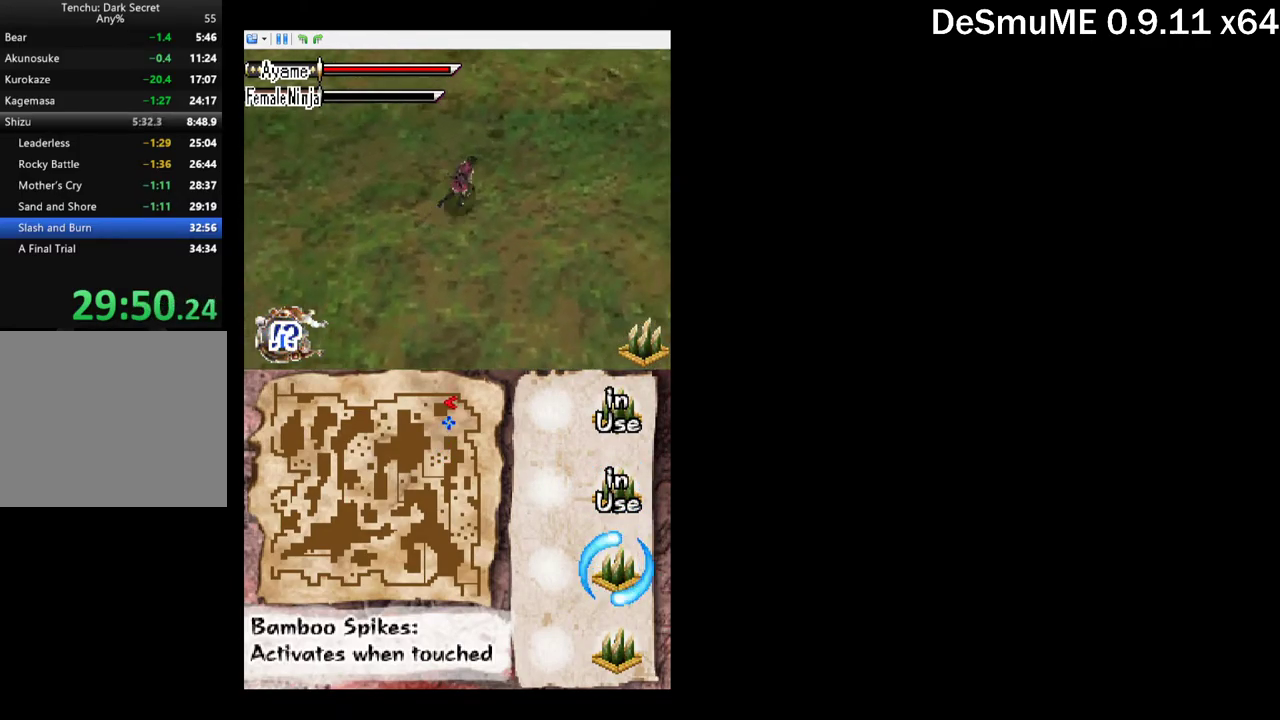
{"buttons": ["DPAD_UP", "DPAD_RIGHT"], "events": []}
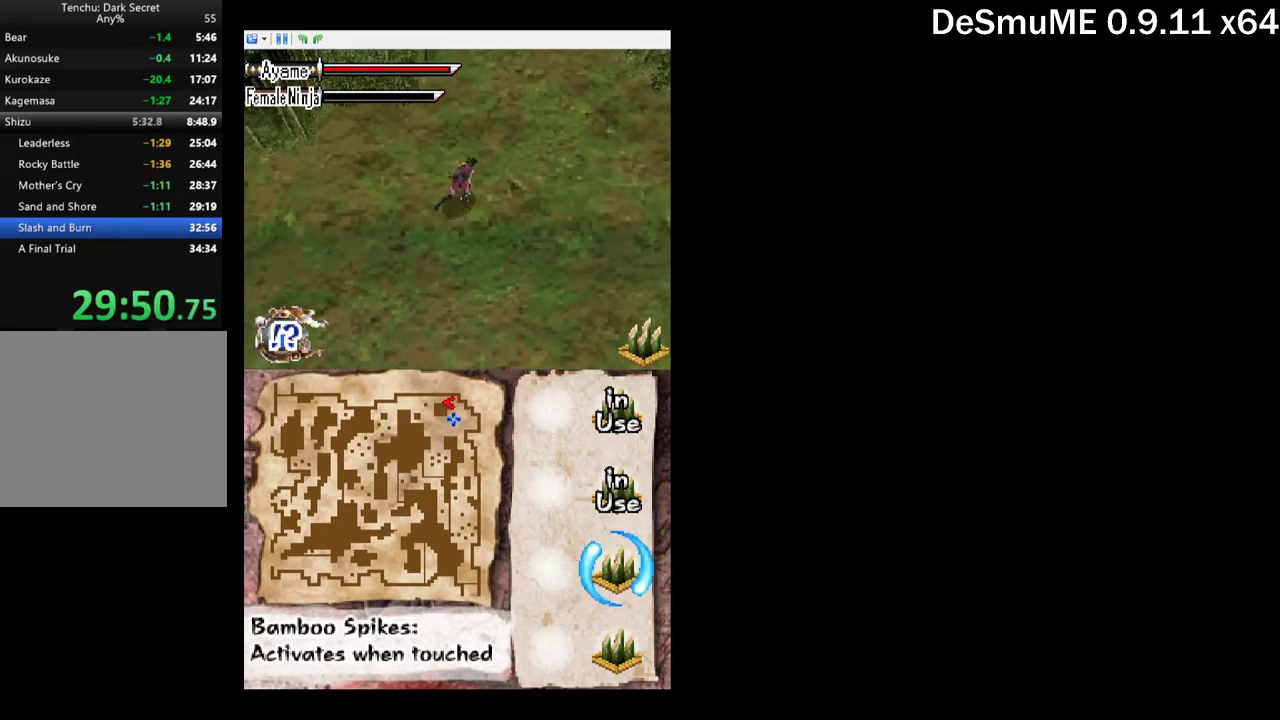
{"buttons": ["DPAD_UP"], "events": [[67, "DPAD_RIGHT", "up"]]}
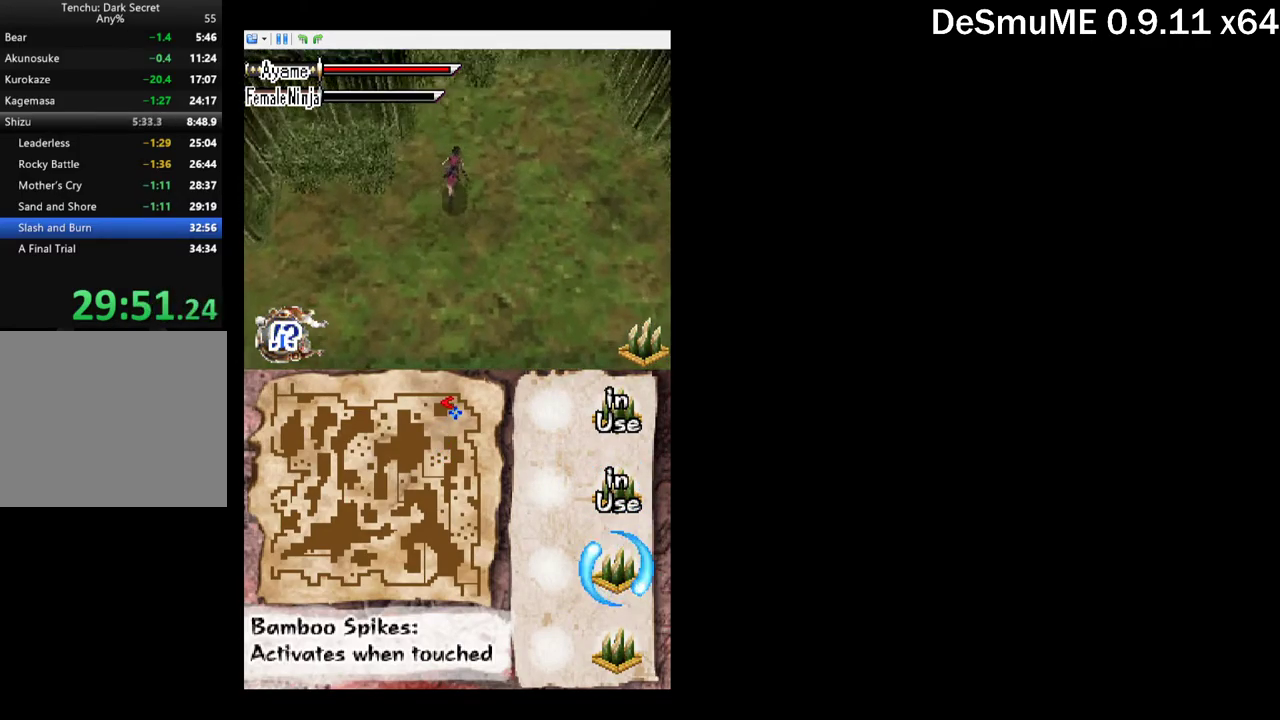
{"buttons": ["DPAD_UP"], "events": []}
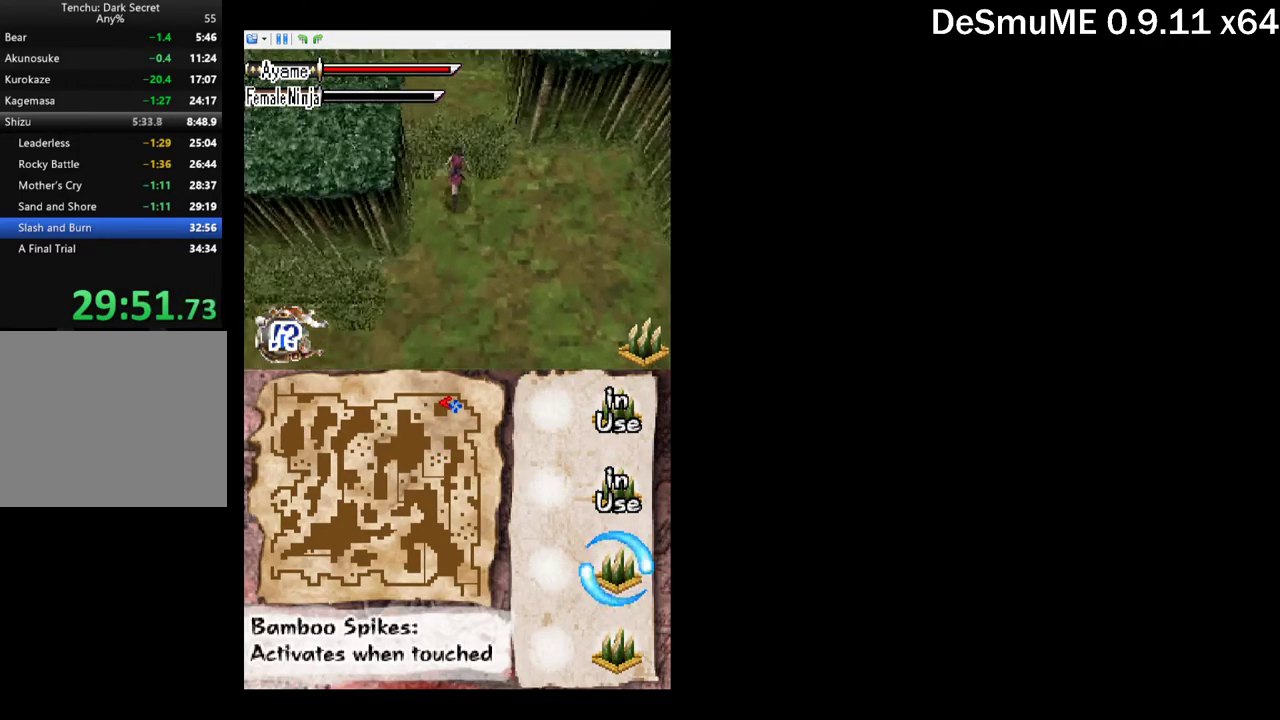
{"buttons": ["DPAD_LEFT"], "events": [[250, "DPAD_LEFT", "down"], [300, "DPAD_UP", "up"]]}
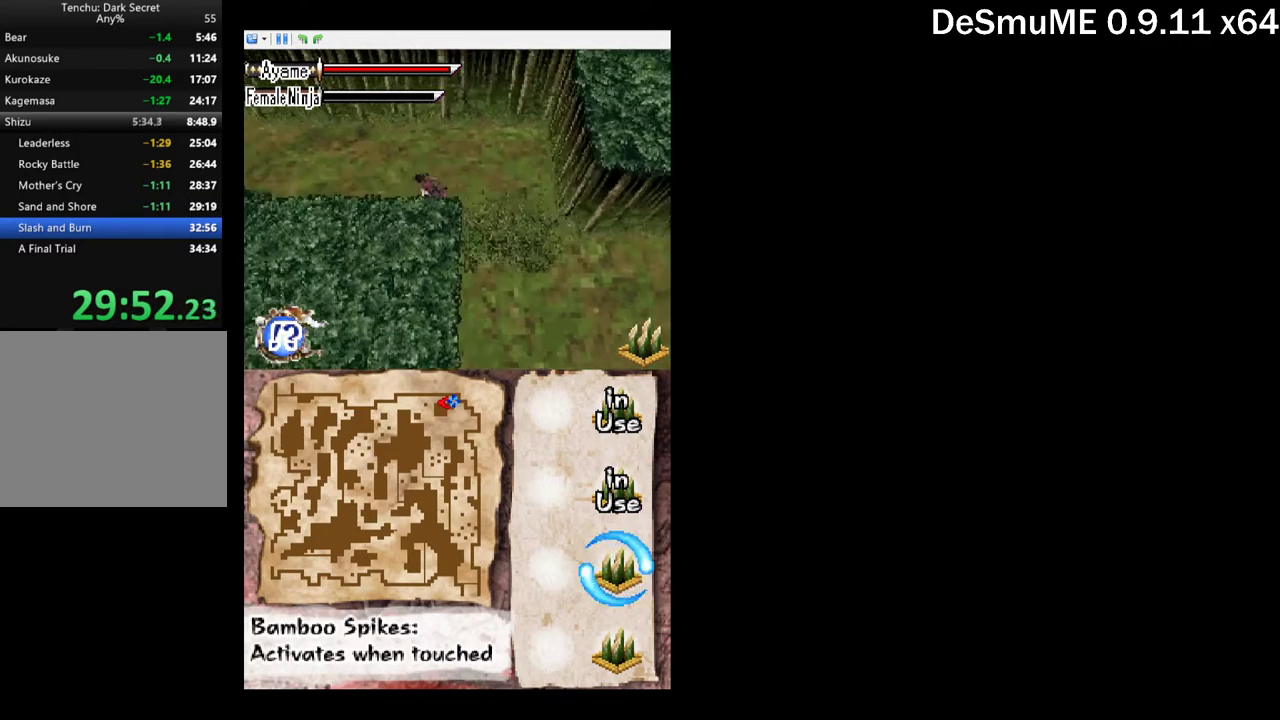
{"buttons": ["DPAD_LEFT"], "events": [[134, "DPAD_LEFT", "up"], [284, "A", "down"], [317, "DPAD_LEFT", "down"], [434, "A", "up"]]}
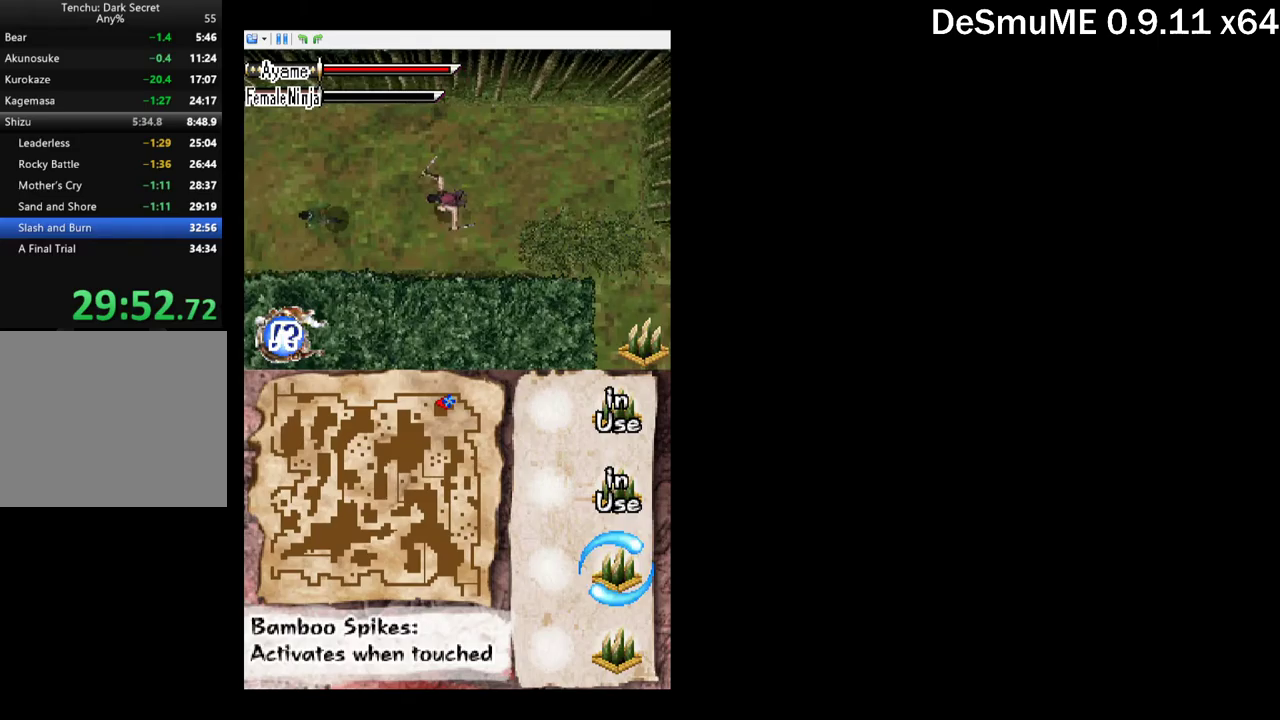
{"buttons": ["A"], "events": [[183, "X", "down"], [317, "X", "up"], [483, "A", "down"], [483, "DPAD_LEFT", "up"]]}
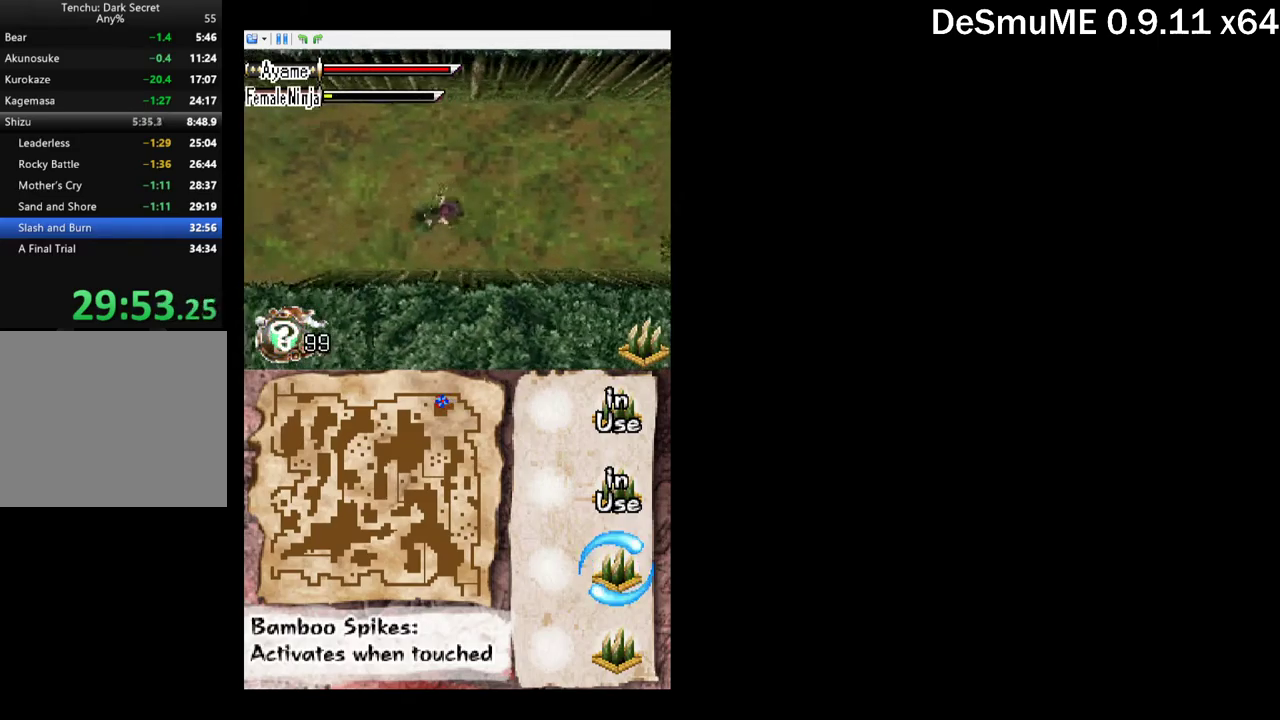
{"buttons": [], "events": [[100, "A", "up"], [267, "DPAD_LEFT", "down"], [317, "X", "down"], [417, "X", "up"], [500, "DPAD_LEFT", "up"]]}
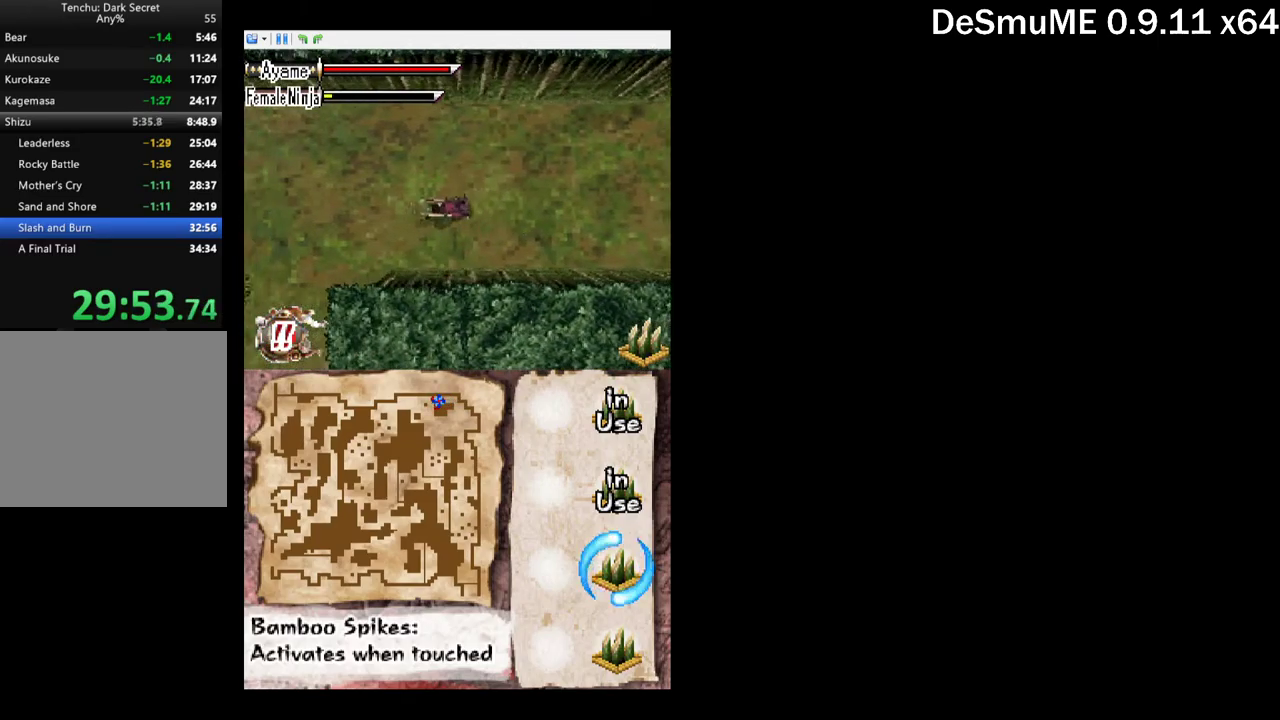
{"buttons": ["DPAD_LEFT"], "events": [[100, "A", "down"], [133, "DPAD_LEFT", "down"], [200, "A", "up"]]}
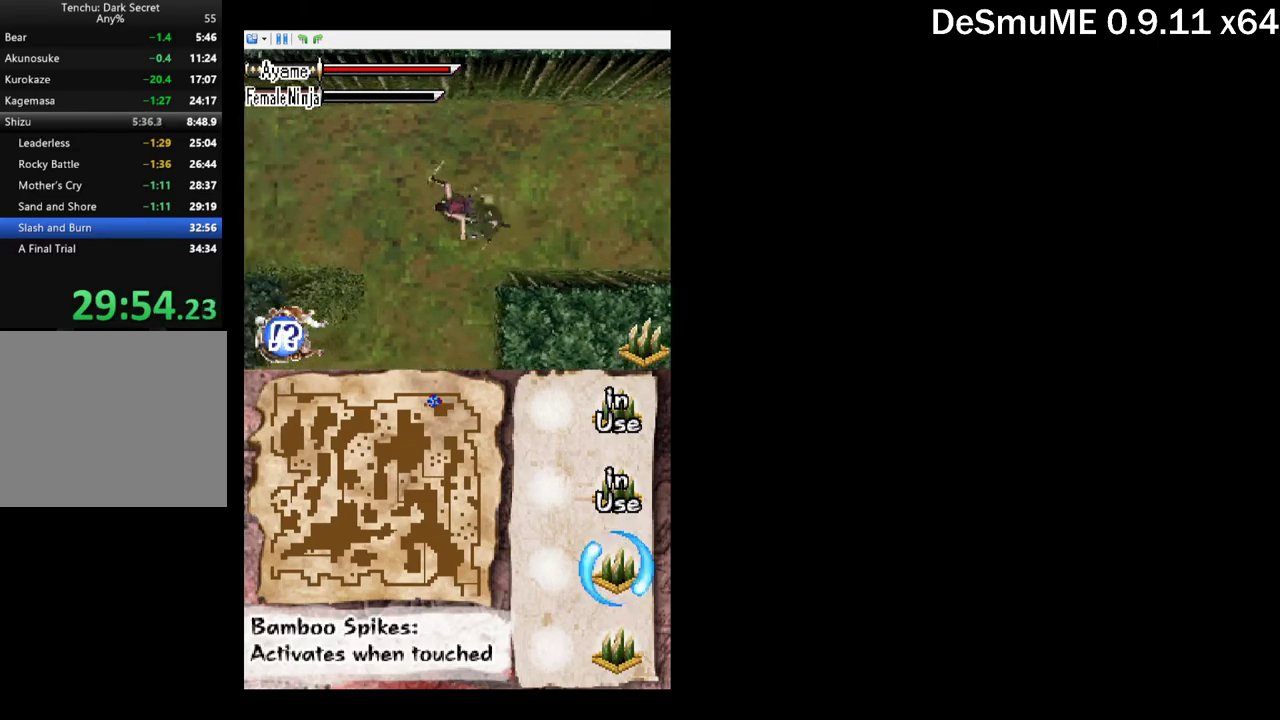
{"buttons": ["DPAD_LEFT"], "events": [[33, "DPAD_DOWN", "down"], [433, "DPAD_DOWN", "up"]]}
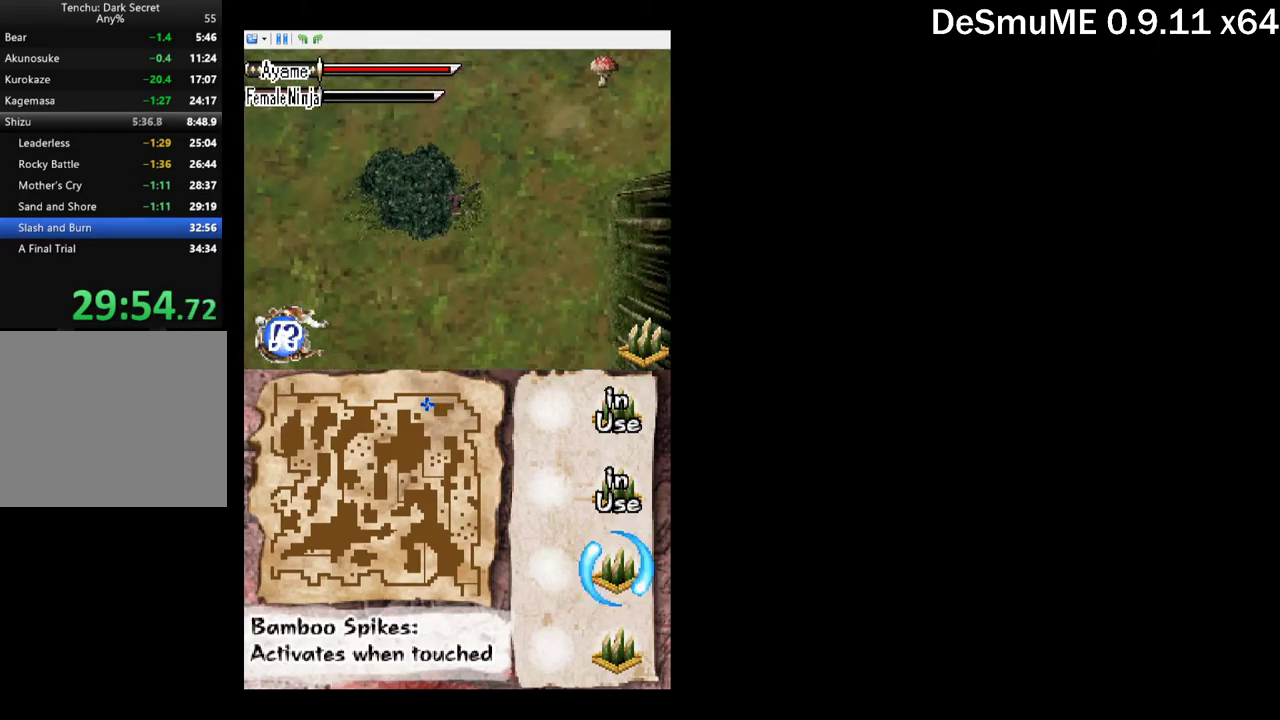
{"buttons": ["DPAD_DOWN", "DPAD_LEFT"], "events": [[233, "DPAD_DOWN", "down"]]}
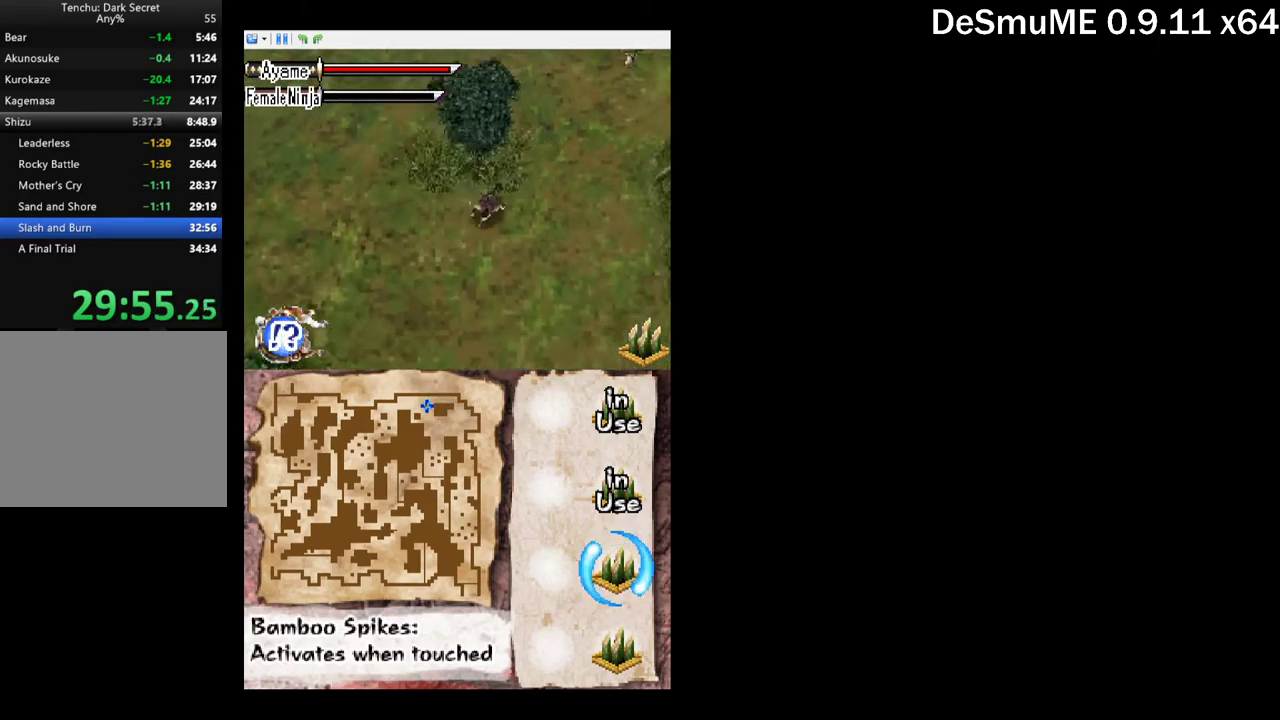
{"buttons": ["DPAD_LEFT"], "events": [[167, "DPAD_DOWN", "up"]]}
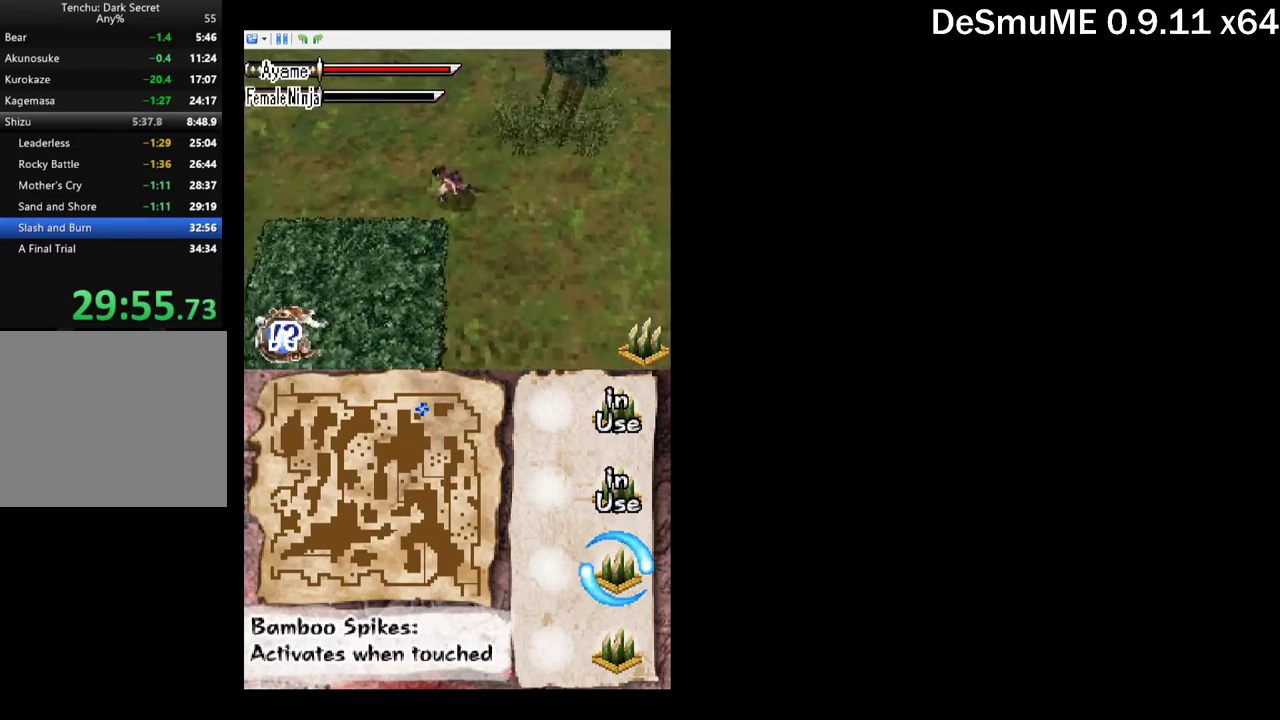
{"buttons": ["DPAD_LEFT"], "events": [[50, "DPAD_UP", "down"], [267, "DPAD_UP", "up"]]}
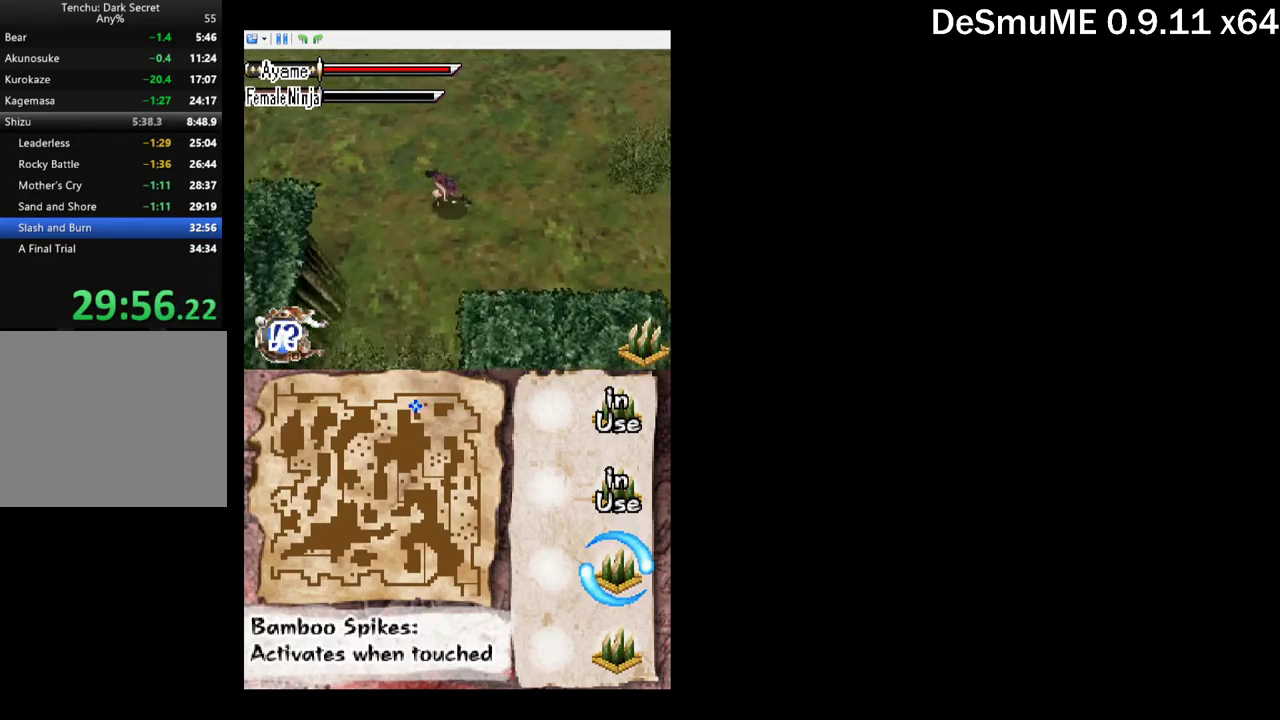
{"buttons": ["DPAD_LEFT"], "events": []}
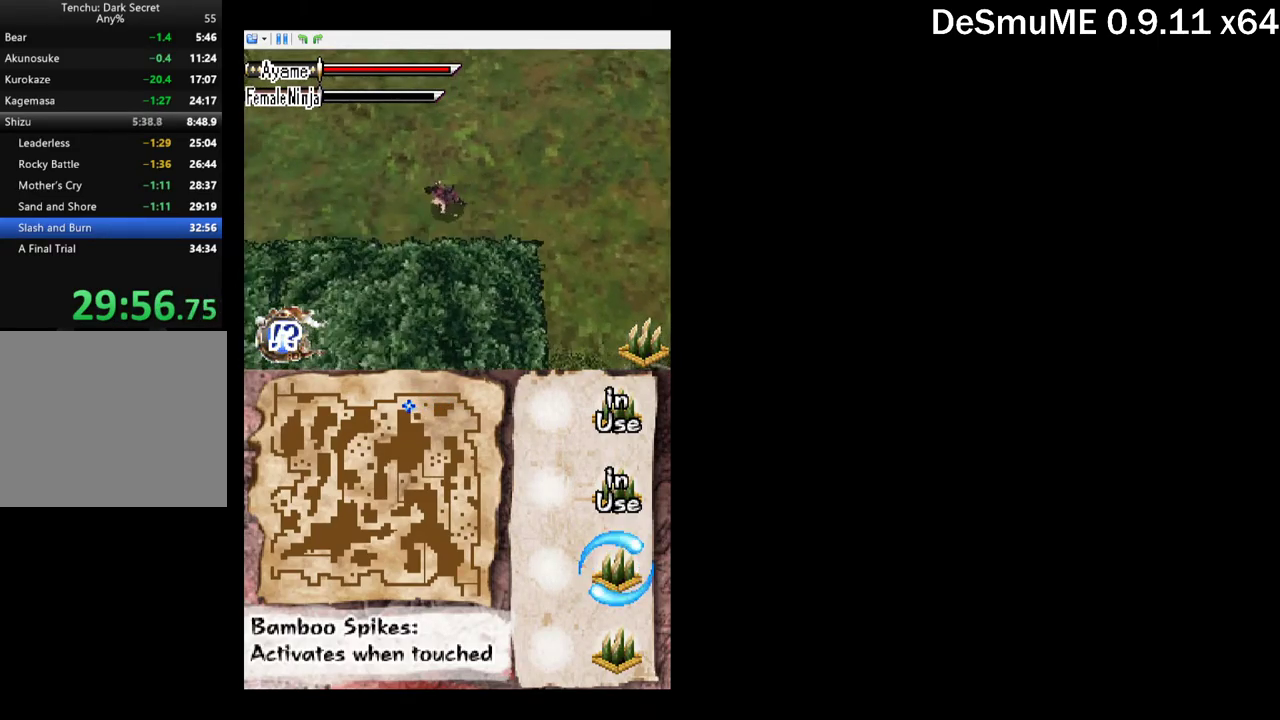
{"buttons": ["DPAD_LEFT"], "events": []}
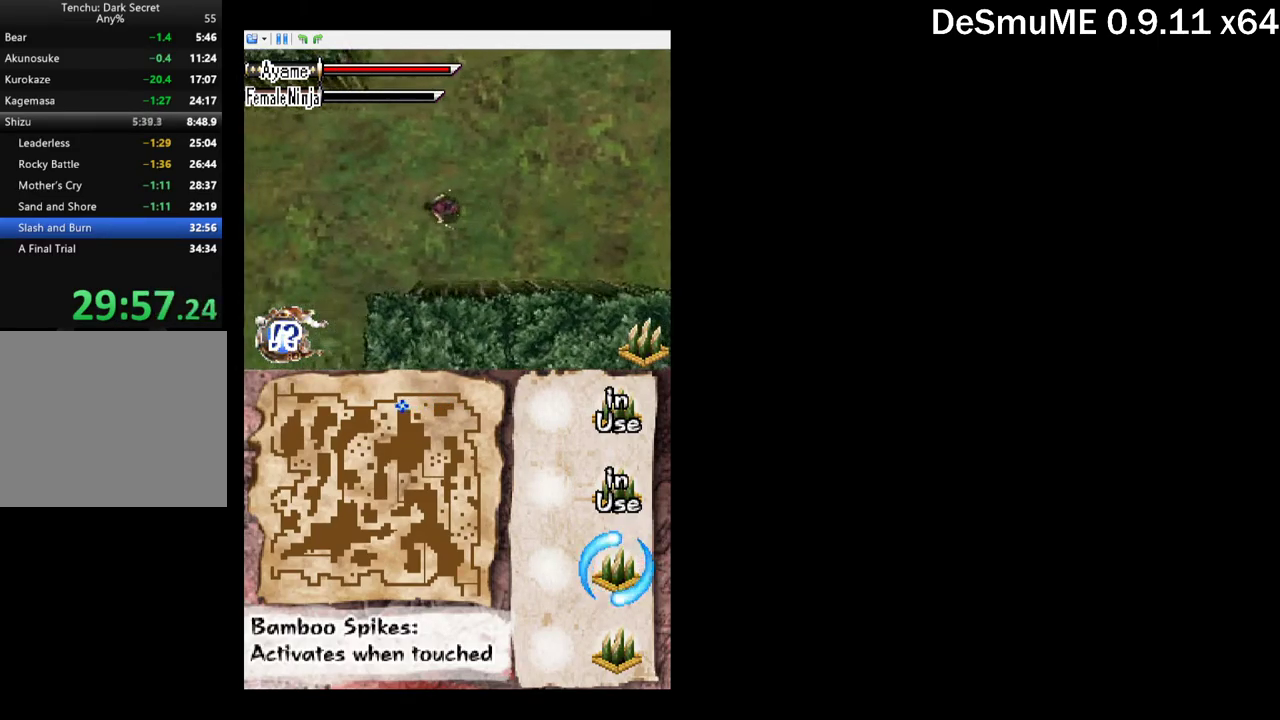
{"buttons": ["DPAD_DOWN", "DPAD_LEFT"], "events": [[133, "DPAD_DOWN", "down"]]}
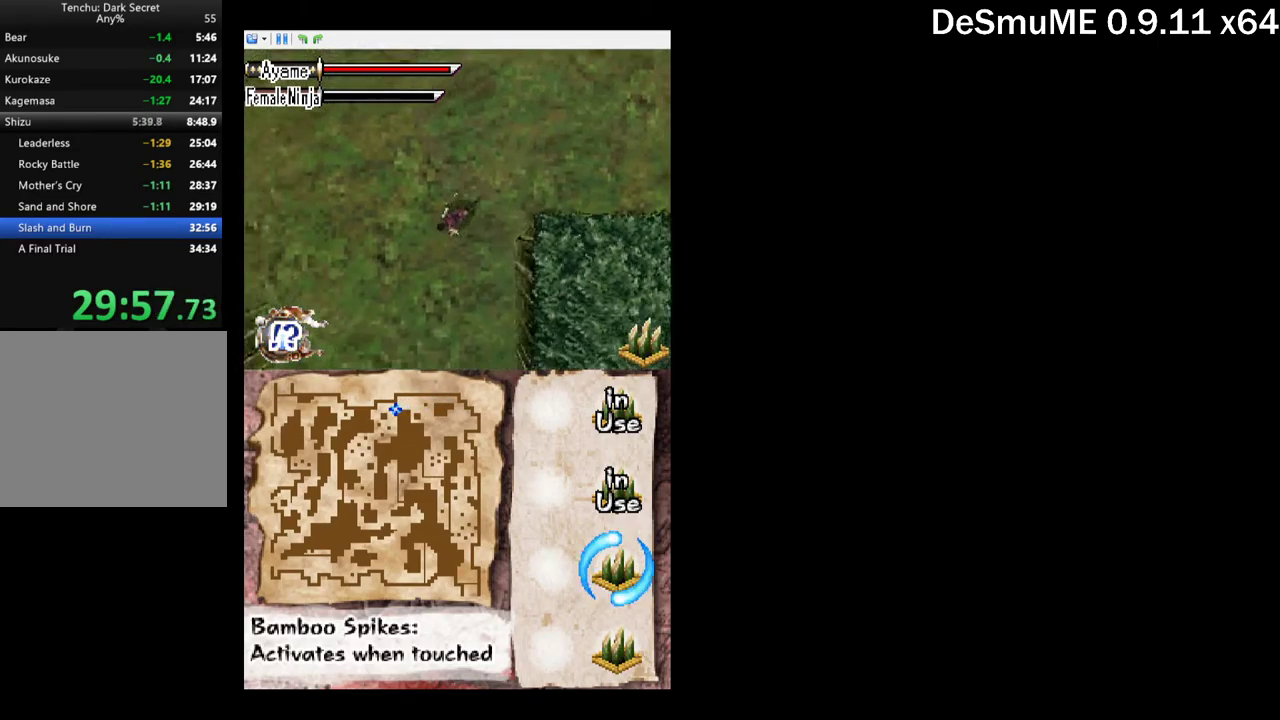
{"buttons": ["DPAD_DOWN"], "events": [[516, "DPAD_LEFT", "up"]]}
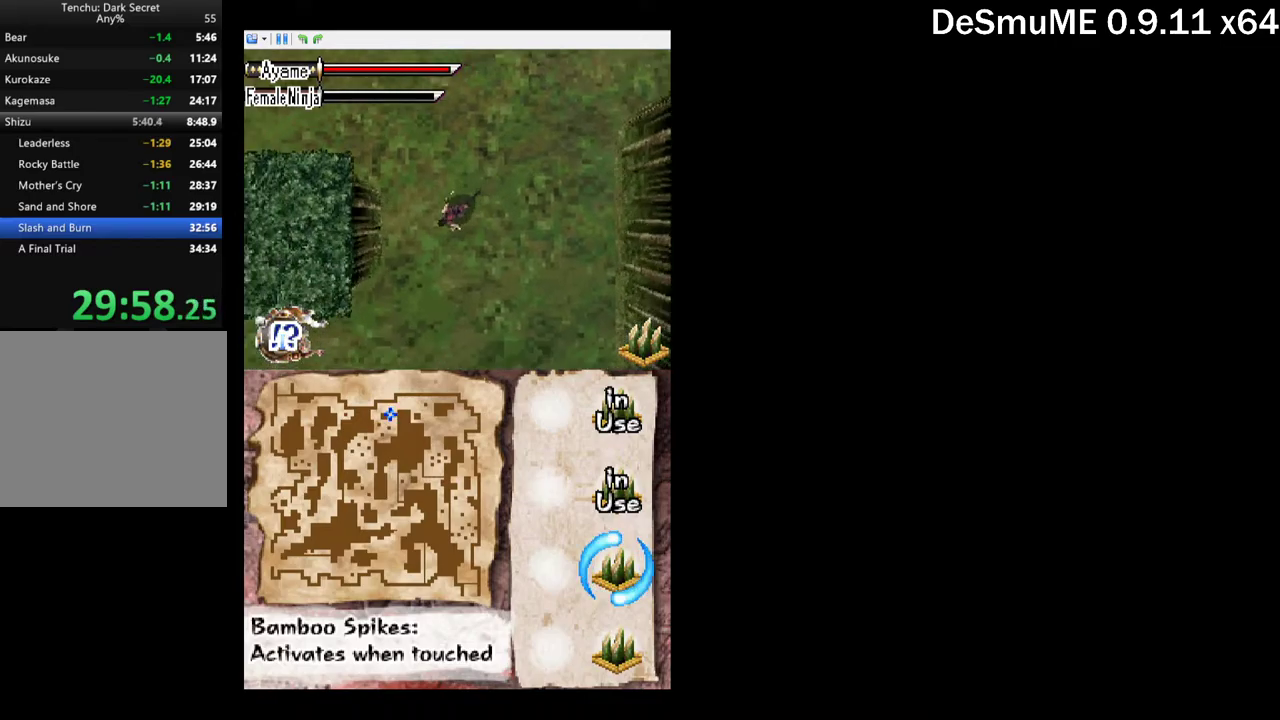
{"buttons": ["DPAD_DOWN", "DPAD_LEFT"], "events": [[384, "DPAD_LEFT", "down"]]}
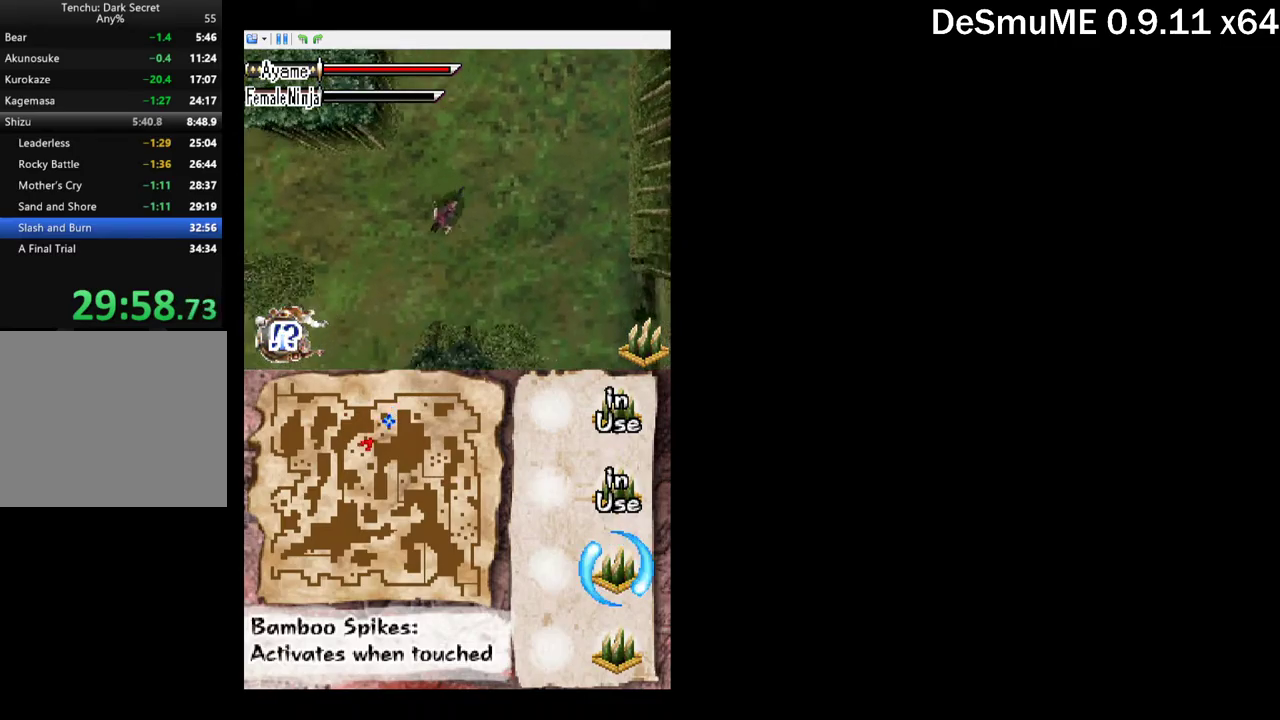
{"buttons": ["DPAD_LEFT"], "events": [[500, "DPAD_DOWN", "up"]]}
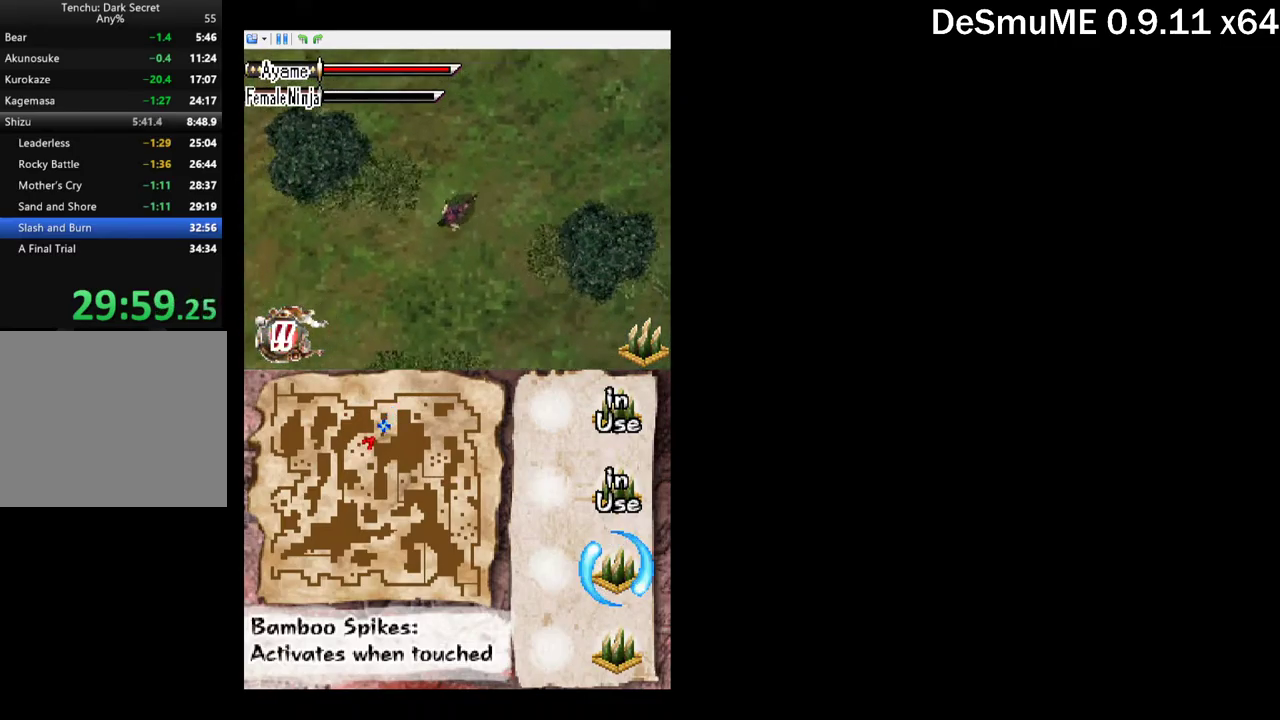
{"buttons": ["DPAD_DOWN", "DPAD_LEFT"], "events": [[500, "DPAD_DOWN", "down"]]}